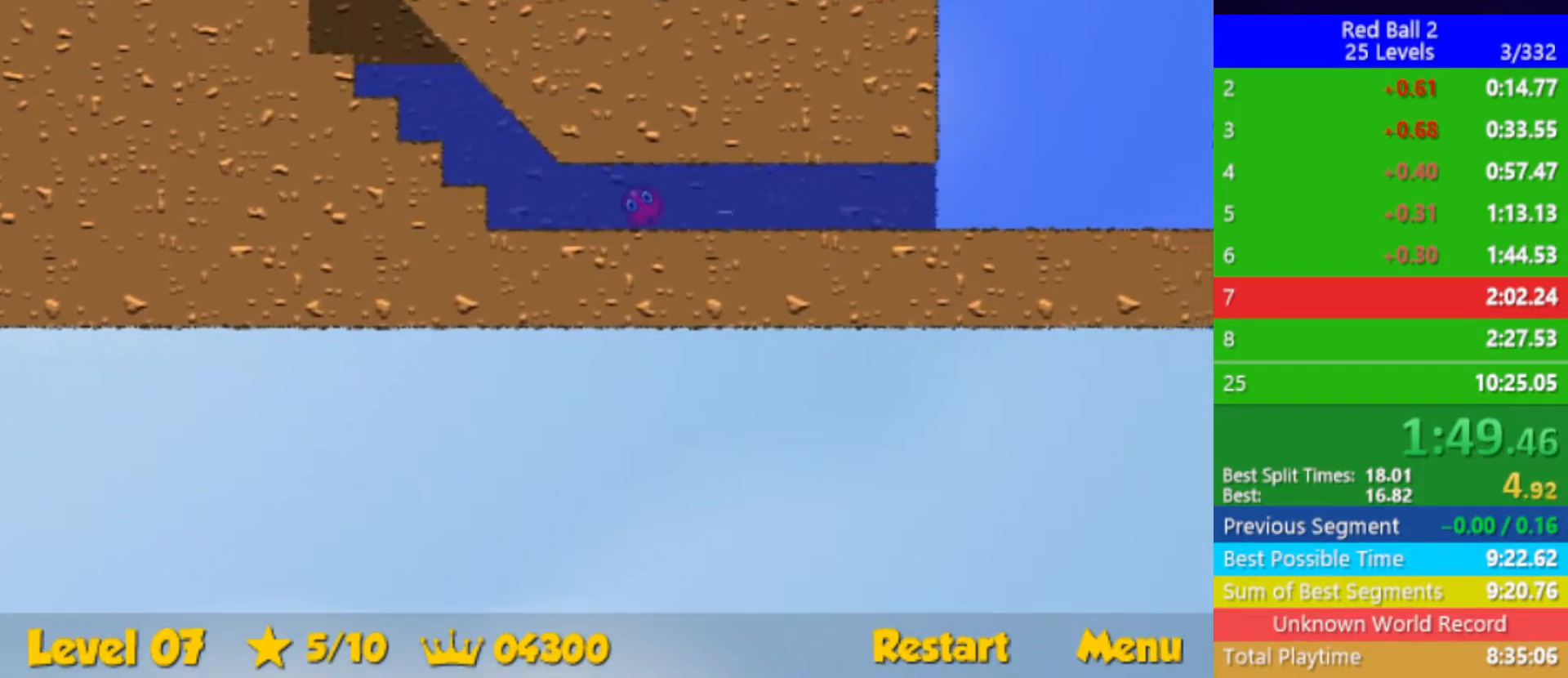
Gameplay with keyboard; each line is a JSON object with the keys held at the frame after it. "events" lists presses ("down") and releases ("up") of "down", "left", "p", "r", "right" and "up" between this image and that frame as [ms after this image, input, new state], when the widget could be followed in between. No other keys are recorded. Mouse input is not recorded.
{"keys": ["down", "right", "up"], "events": []}
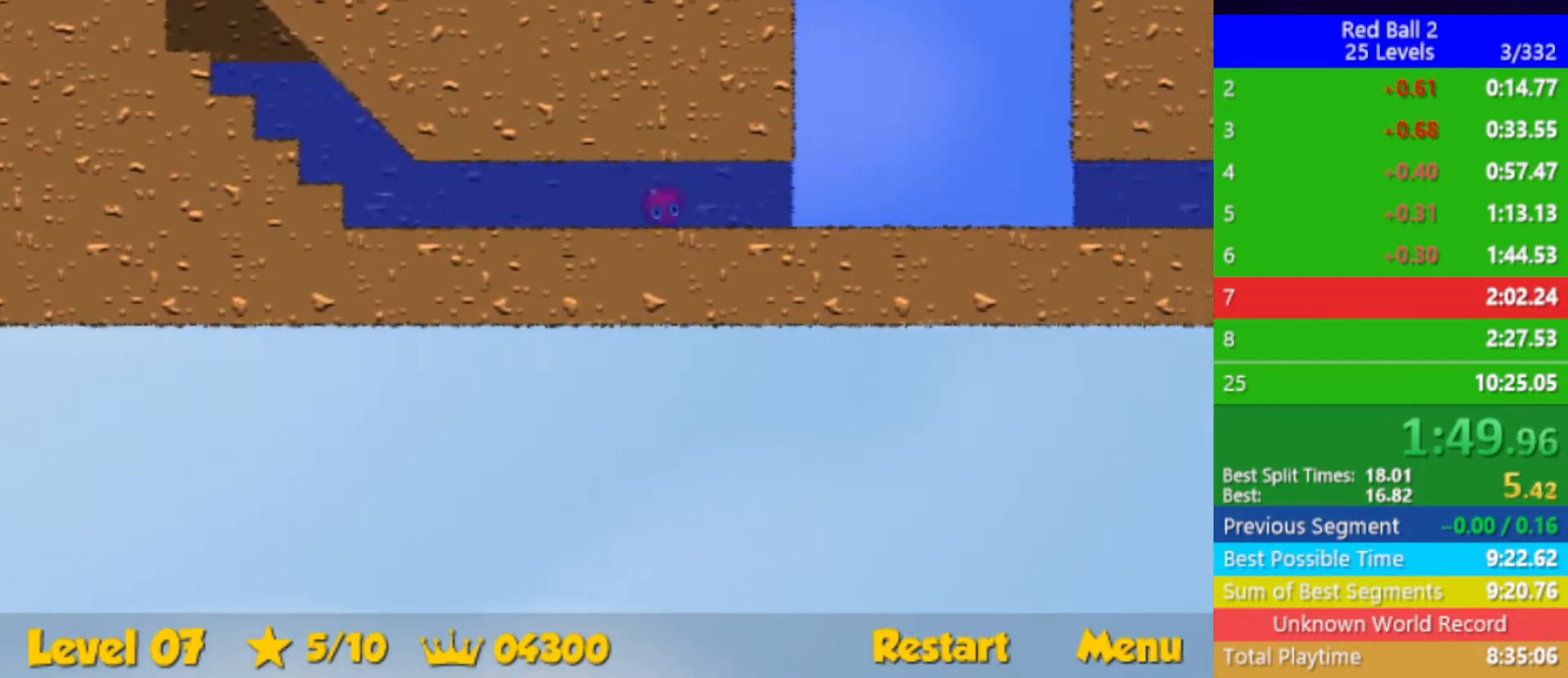
{"keys": ["right", "up"], "events": [[17, "up", "up"], [200, "up", "down"], [233, "down", "up"]]}
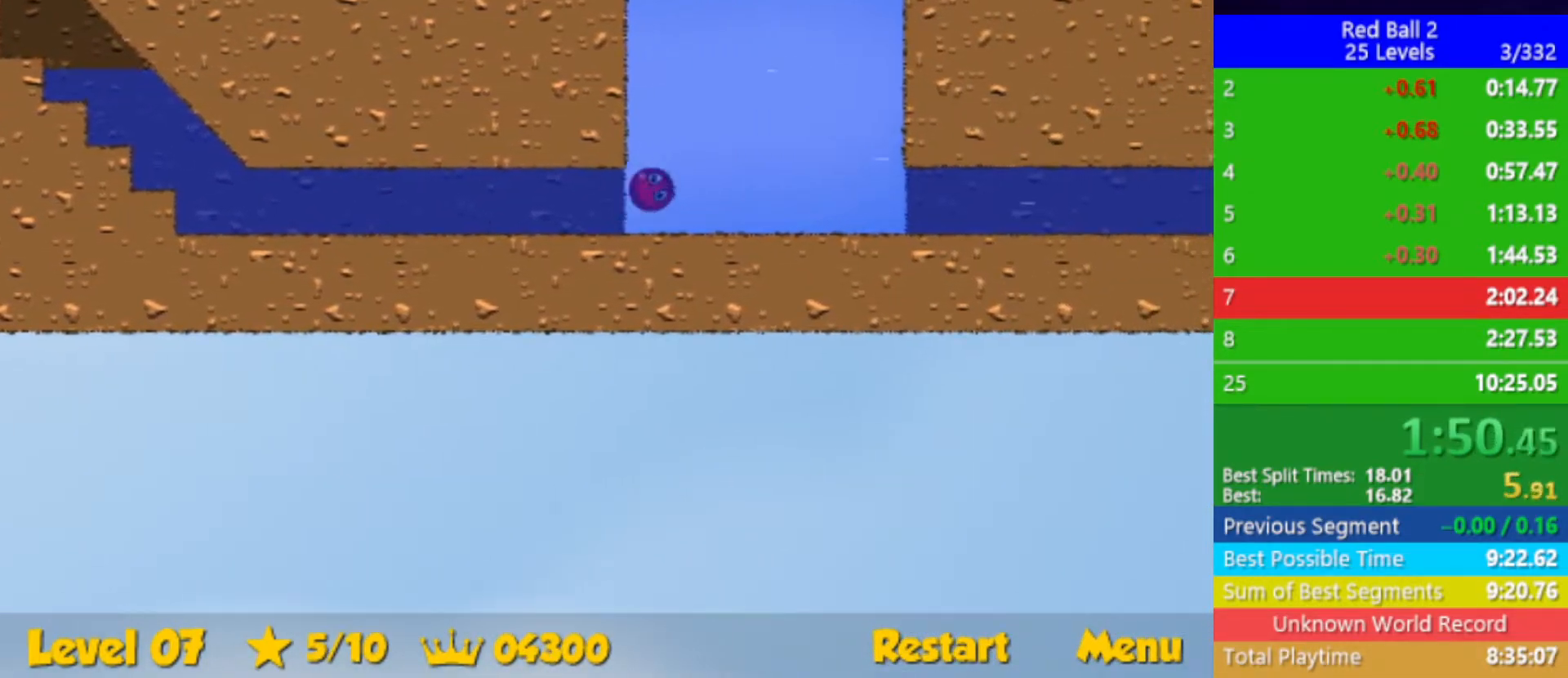
{"keys": ["right", "up"], "events": []}
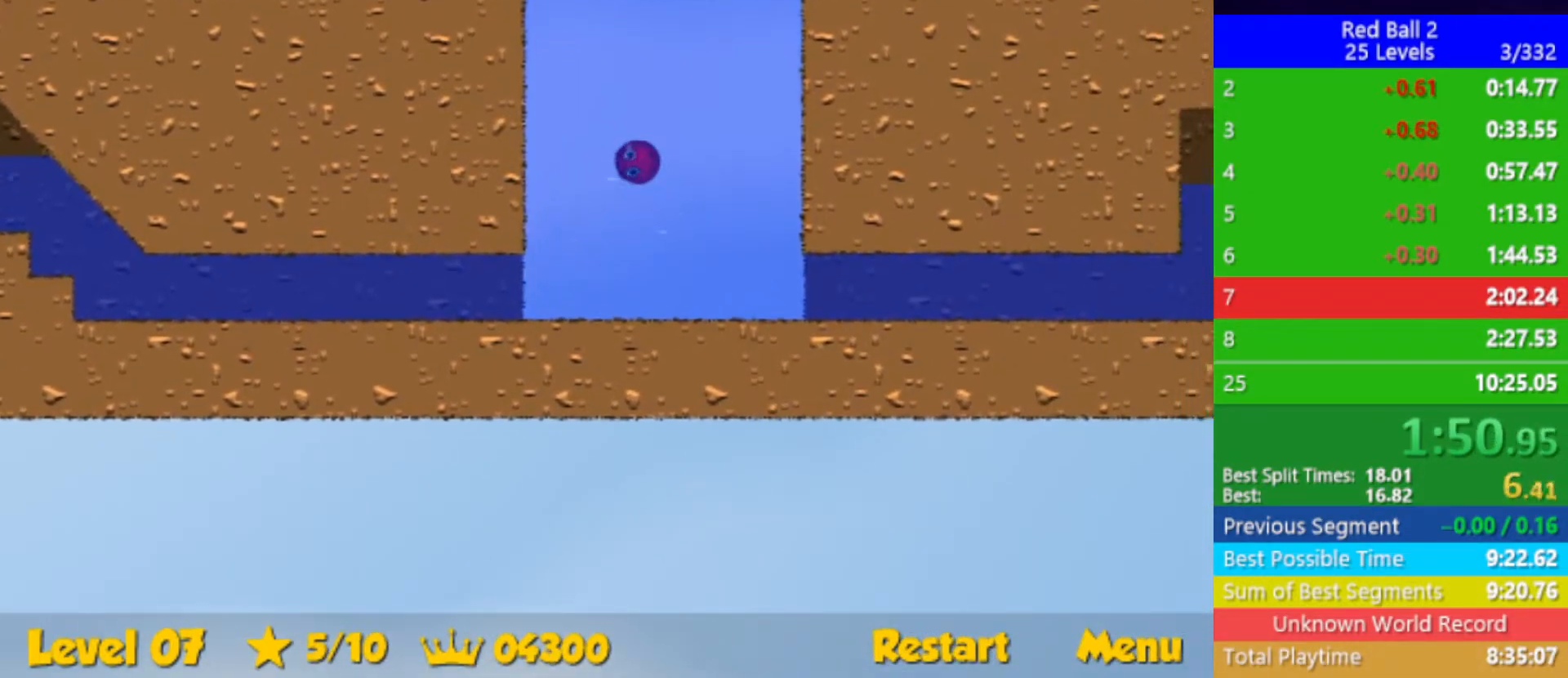
{"keys": ["right", "up"], "events": []}
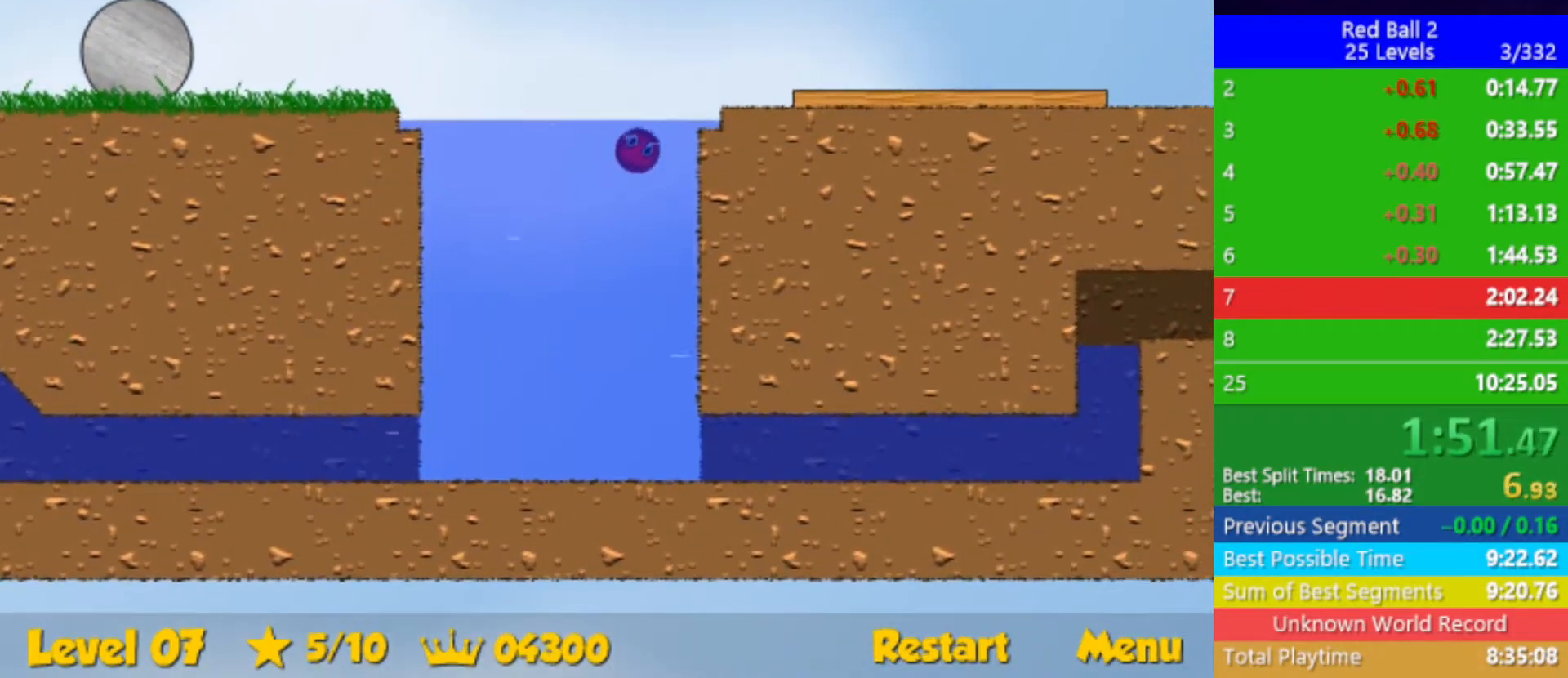
{"keys": ["right"], "events": [[33, "up", "up"], [150, "down", "down"], [483, "down", "up"]]}
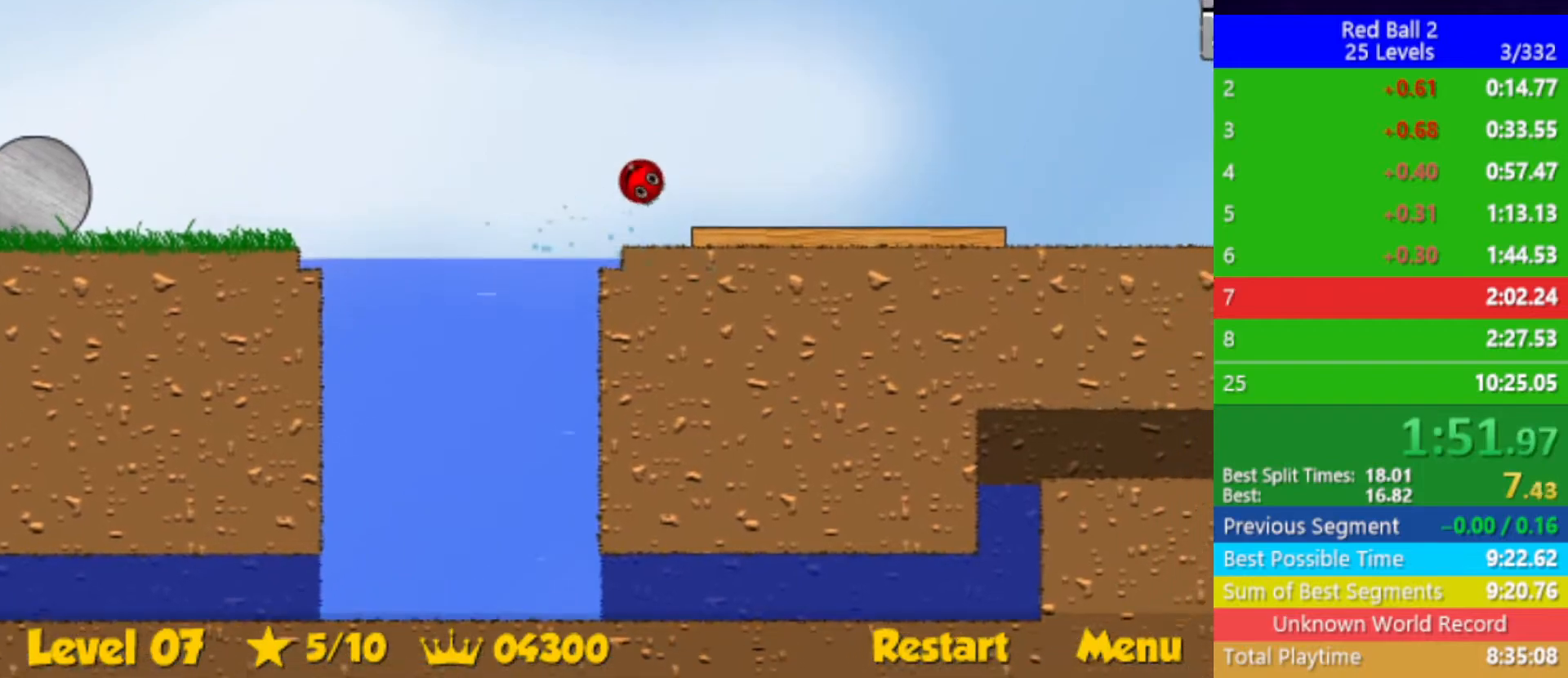
{"keys": ["right", "up"], "events": [[433, "up", "down"]]}
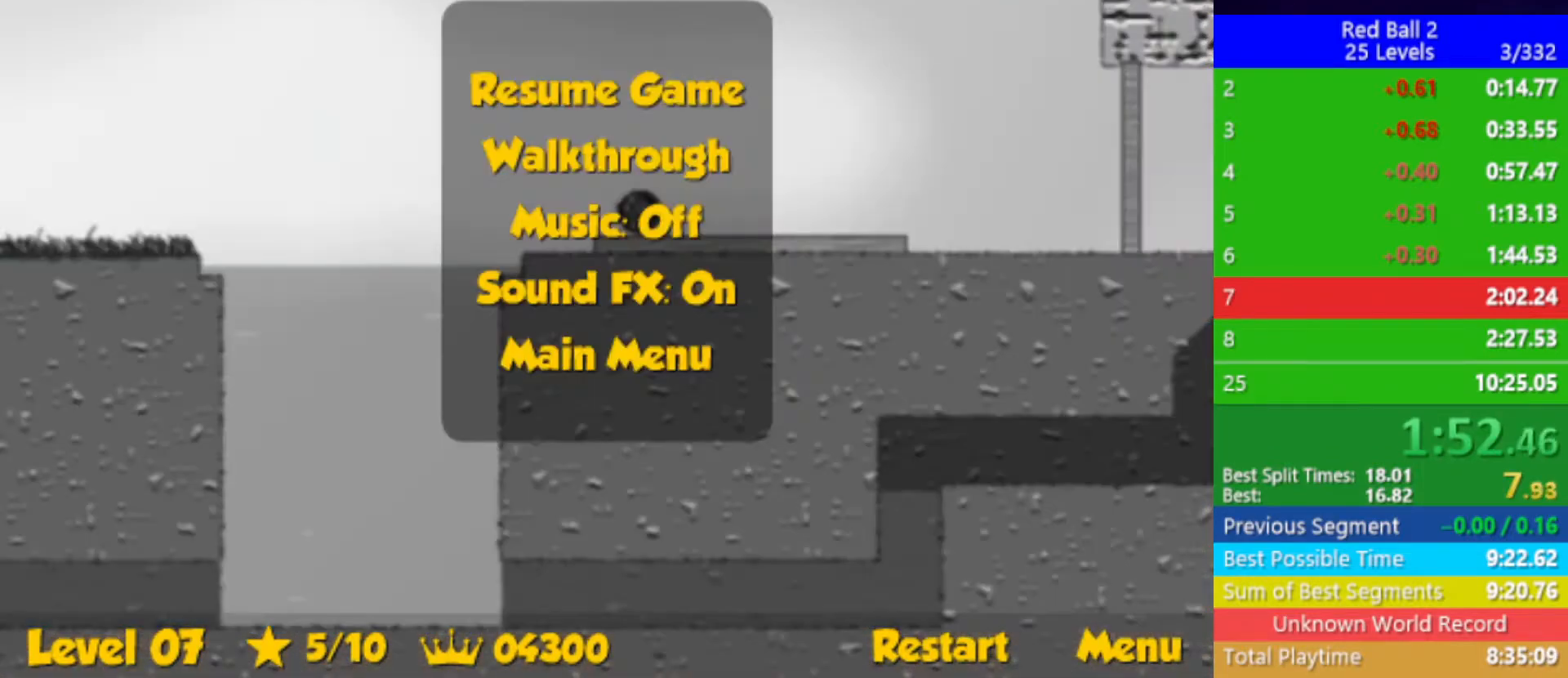
{"keys": ["right"], "events": [[400, "up", "up"]]}
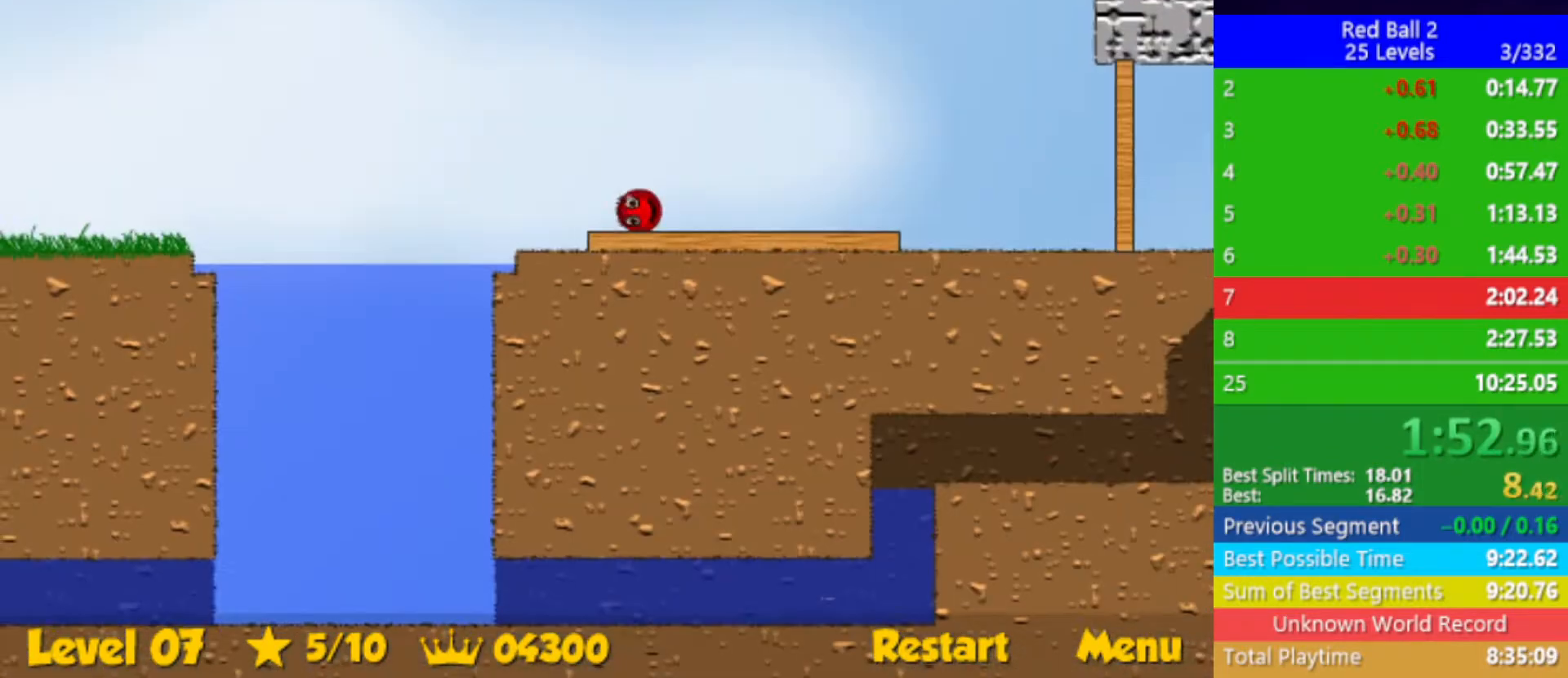
{"keys": ["right", "up"], "events": [[133, "up", "down"]]}
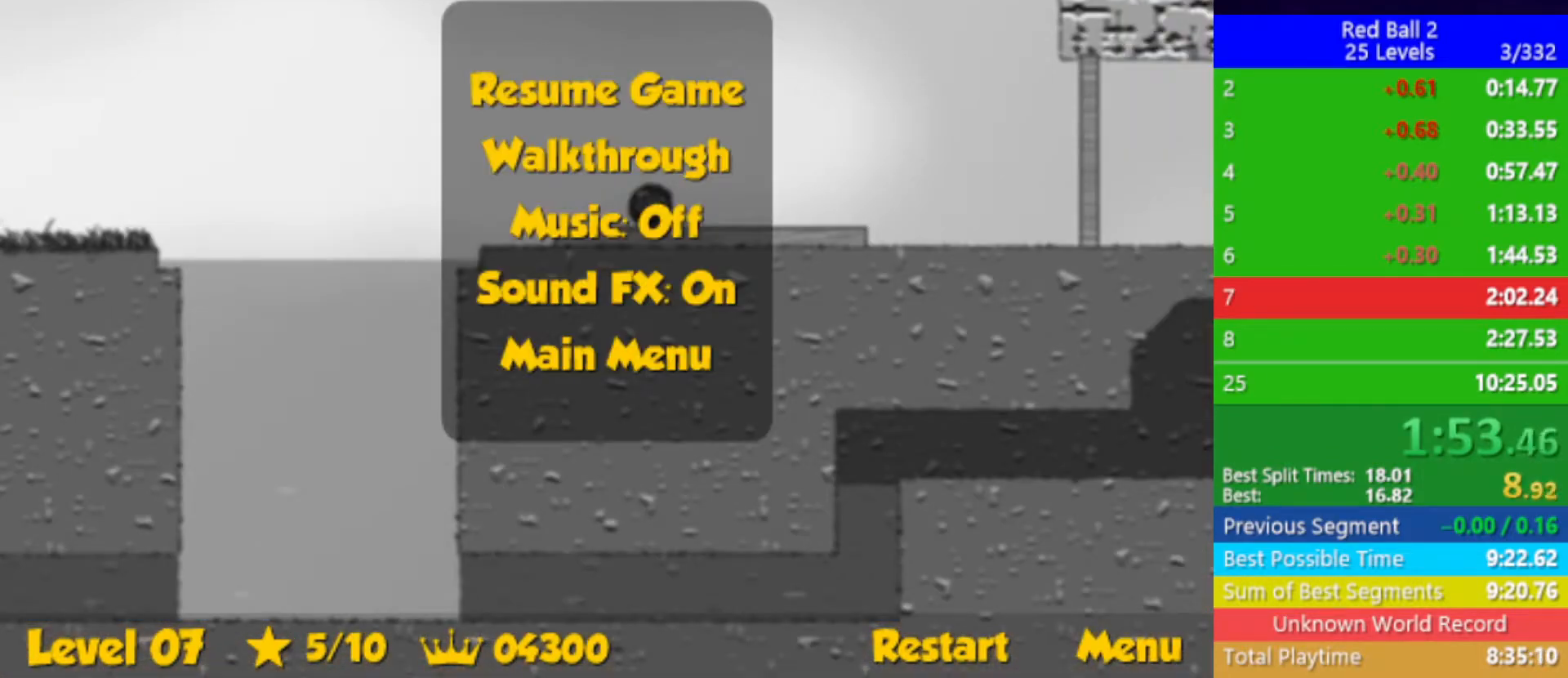
{"keys": ["up"], "events": [[250, "right", "up"], [283, "left", "down"], [433, "left", "up"]]}
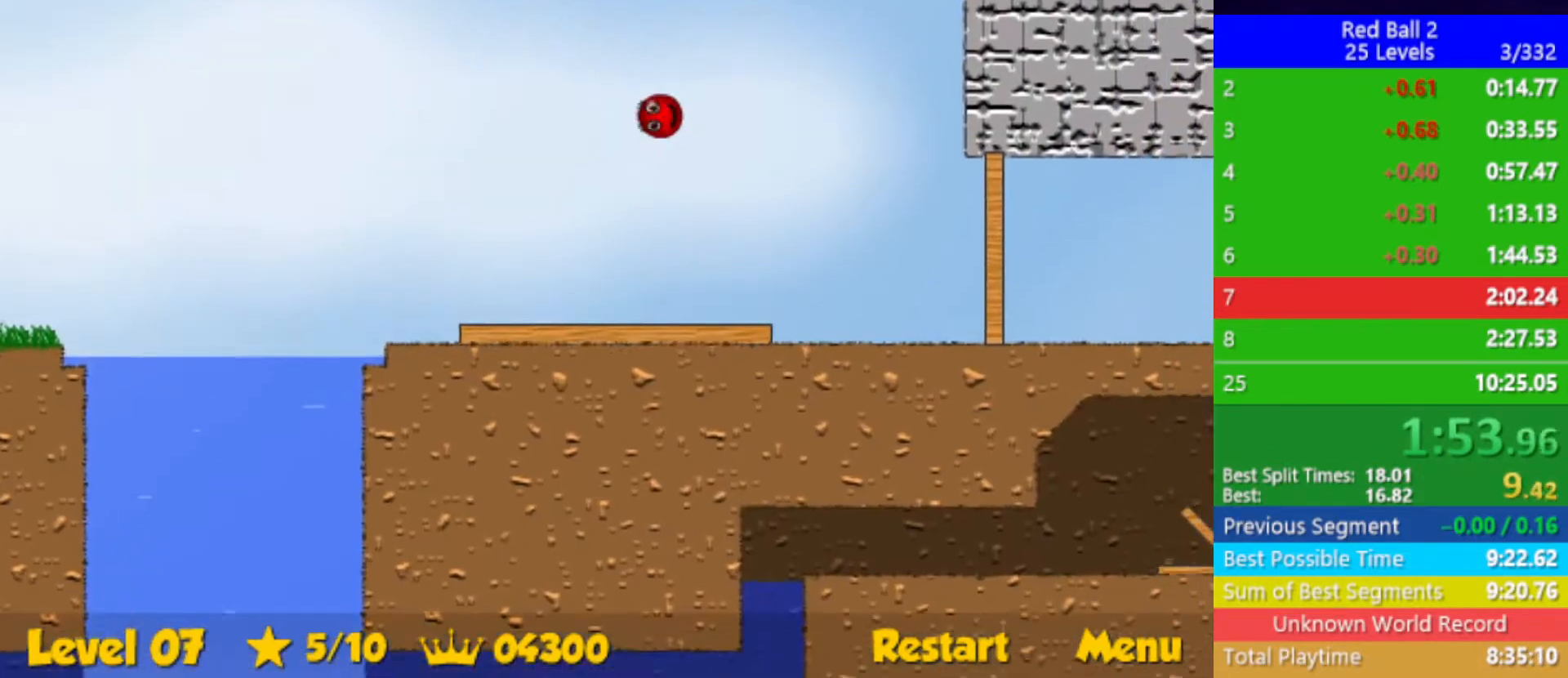
{"keys": ["up"], "events": [[233, "left", "down"], [383, "left", "up"]]}
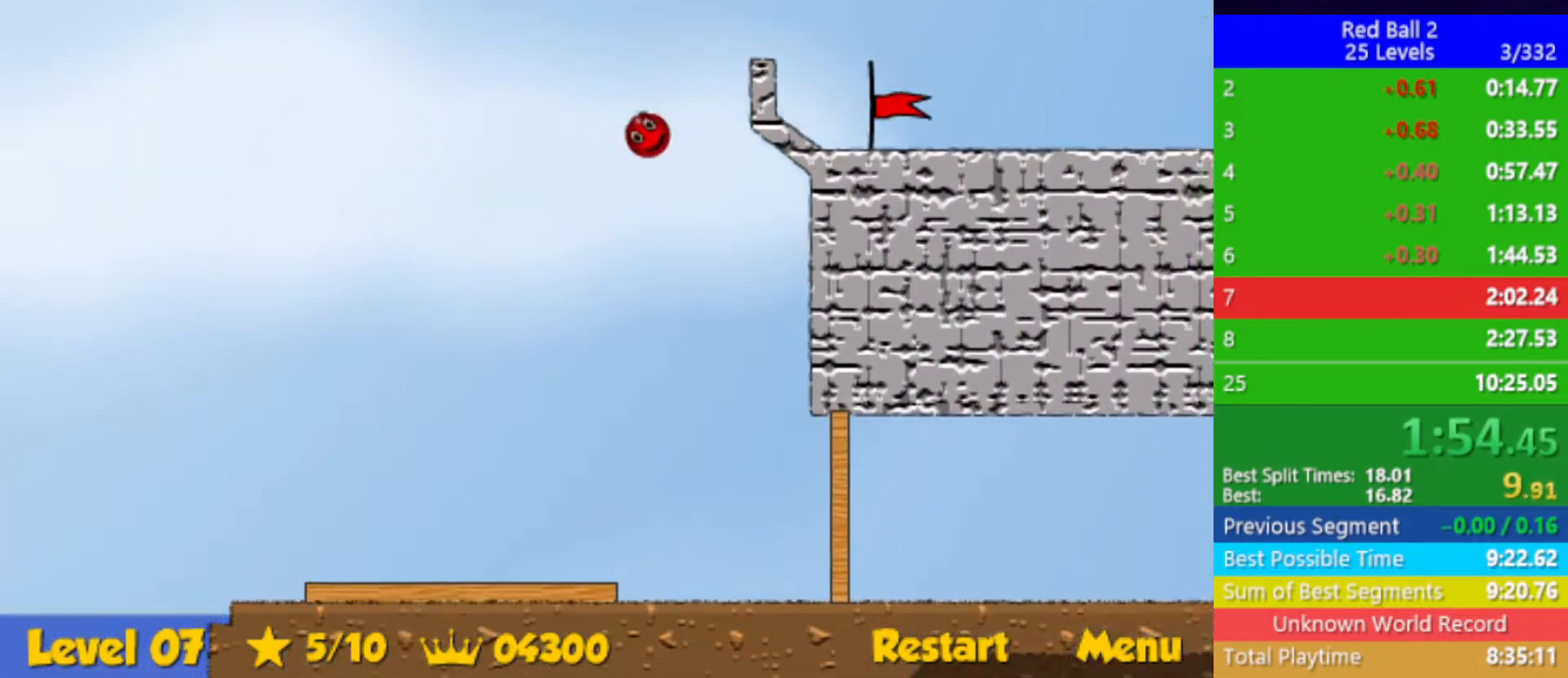
{"keys": ["right"], "events": [[150, "right", "down"], [300, "up", "up"]]}
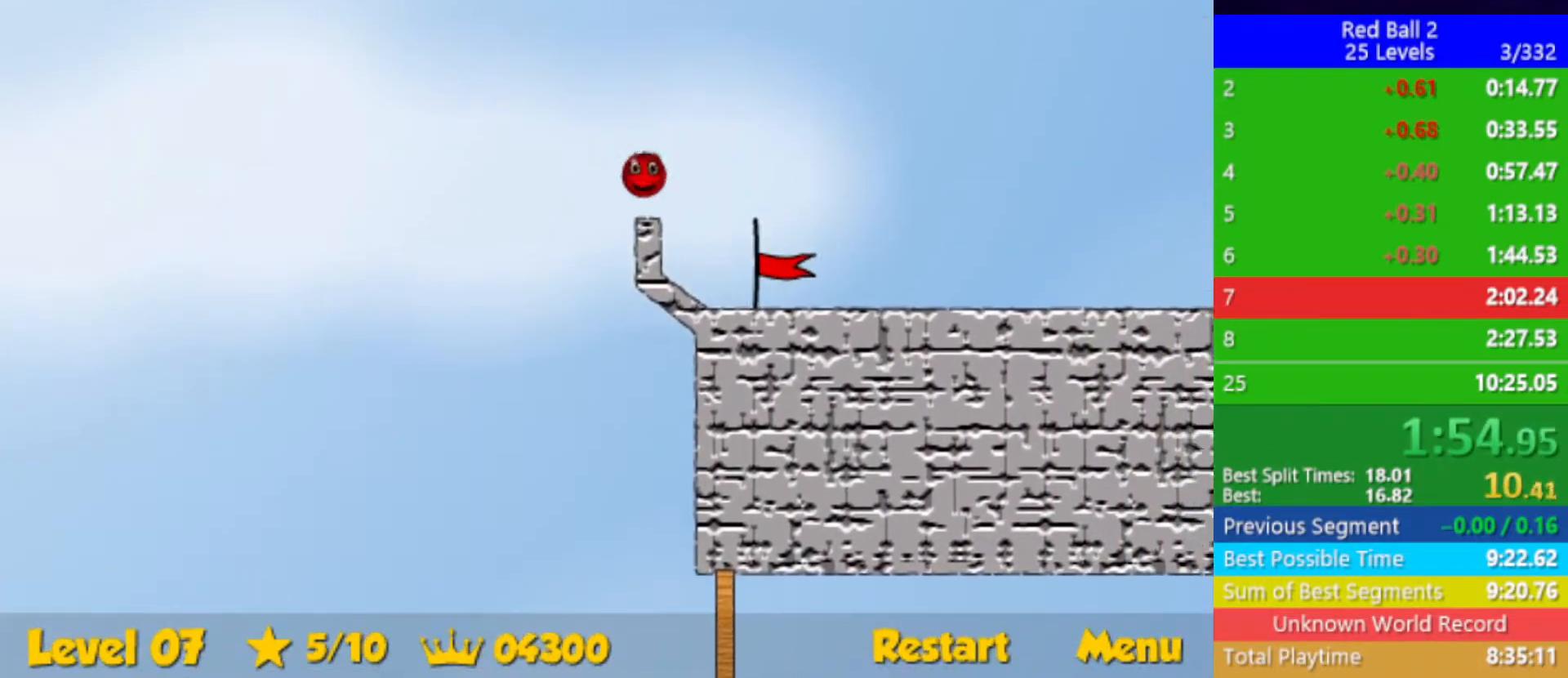
{"keys": ["right"], "events": []}
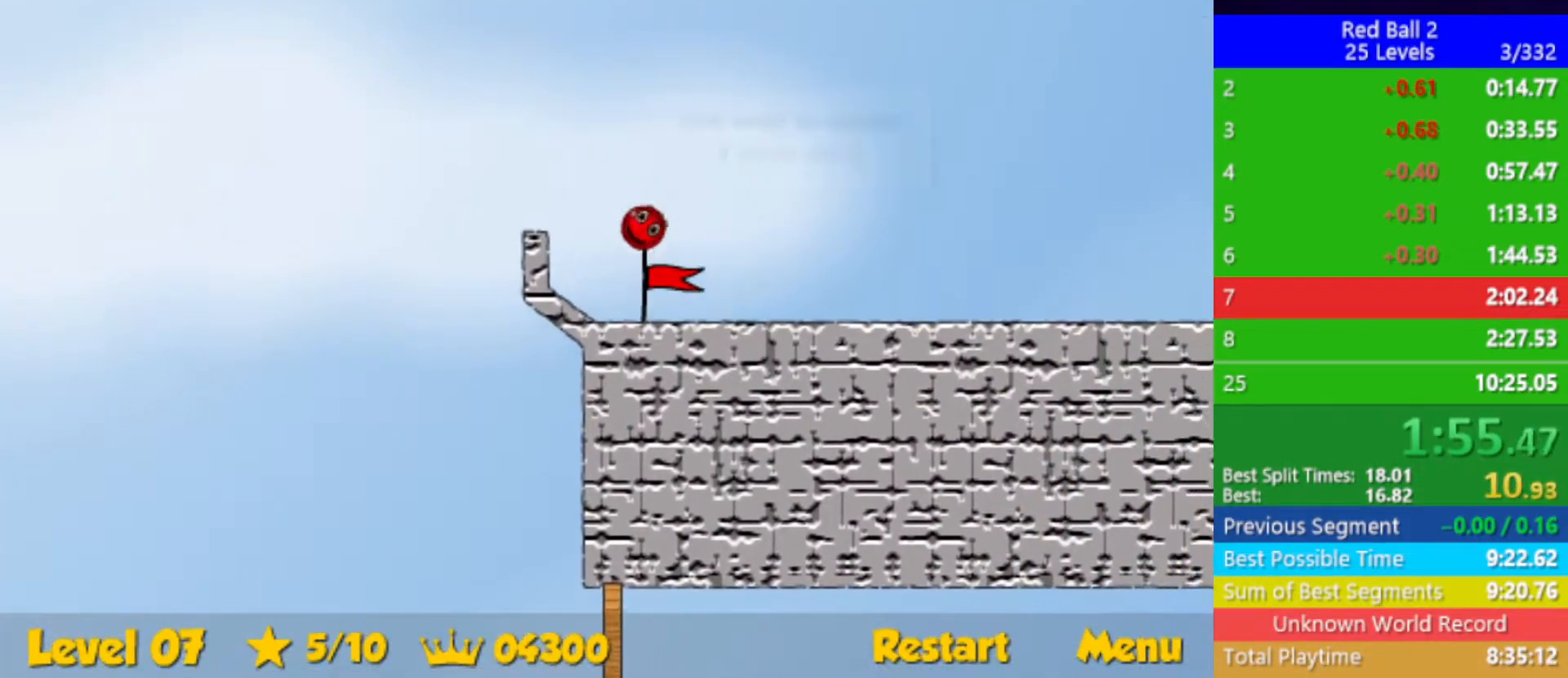
{"keys": ["right"], "events": []}
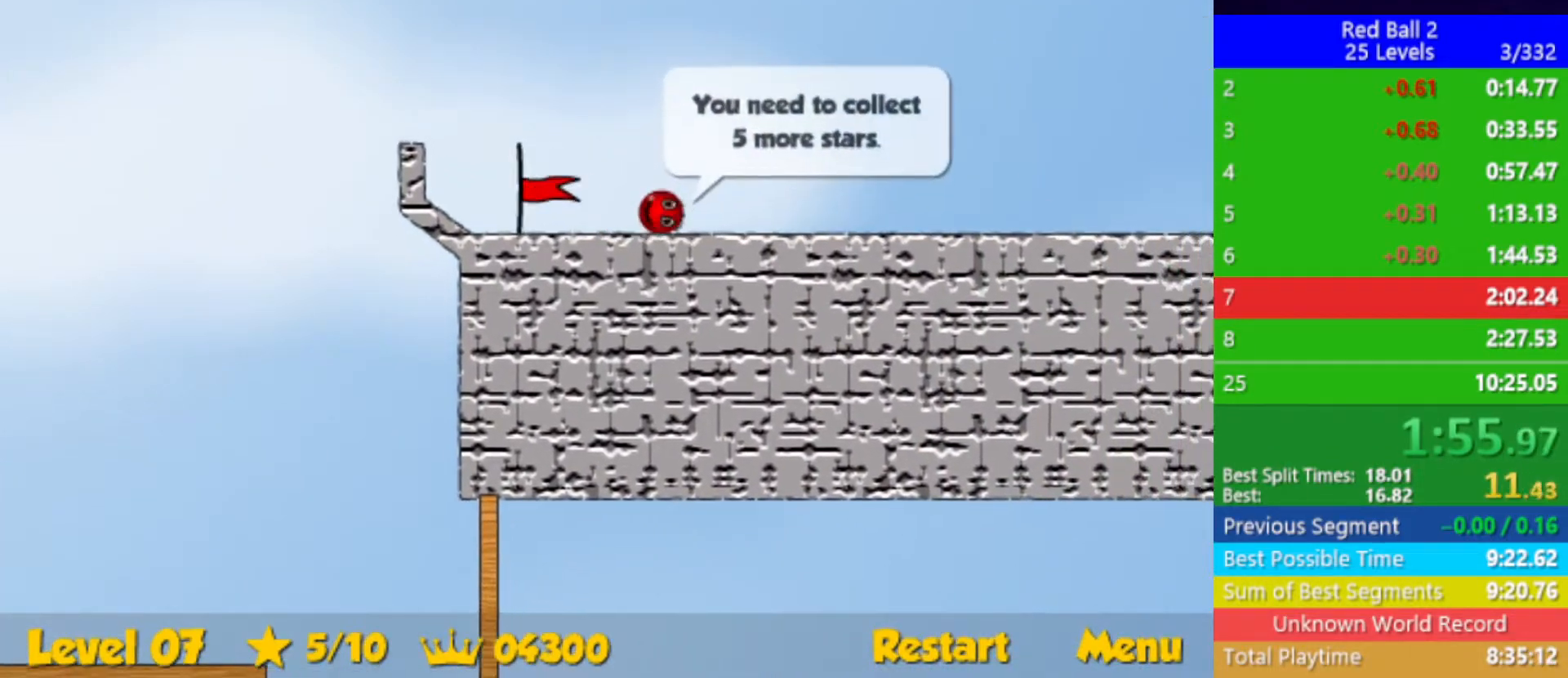
{"keys": ["right"], "events": []}
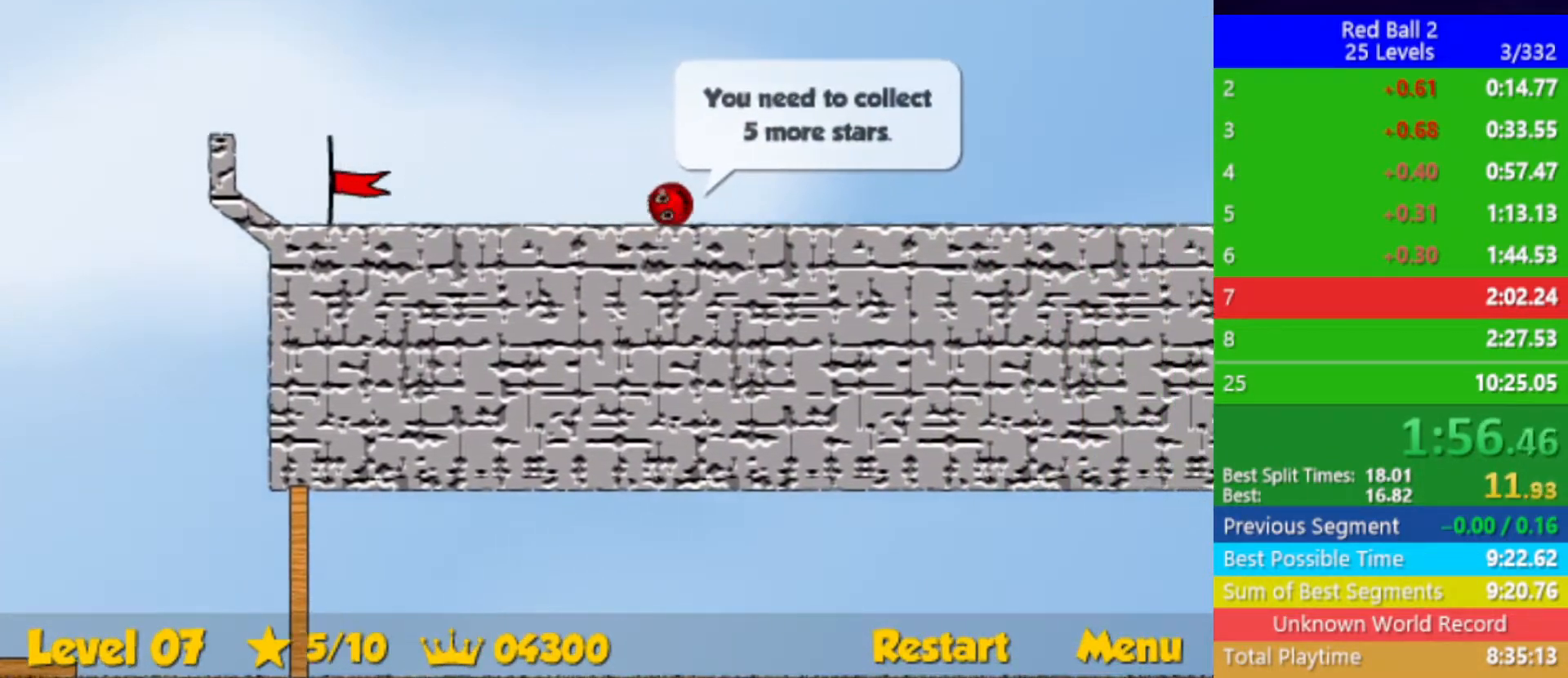
{"keys": ["right"], "events": []}
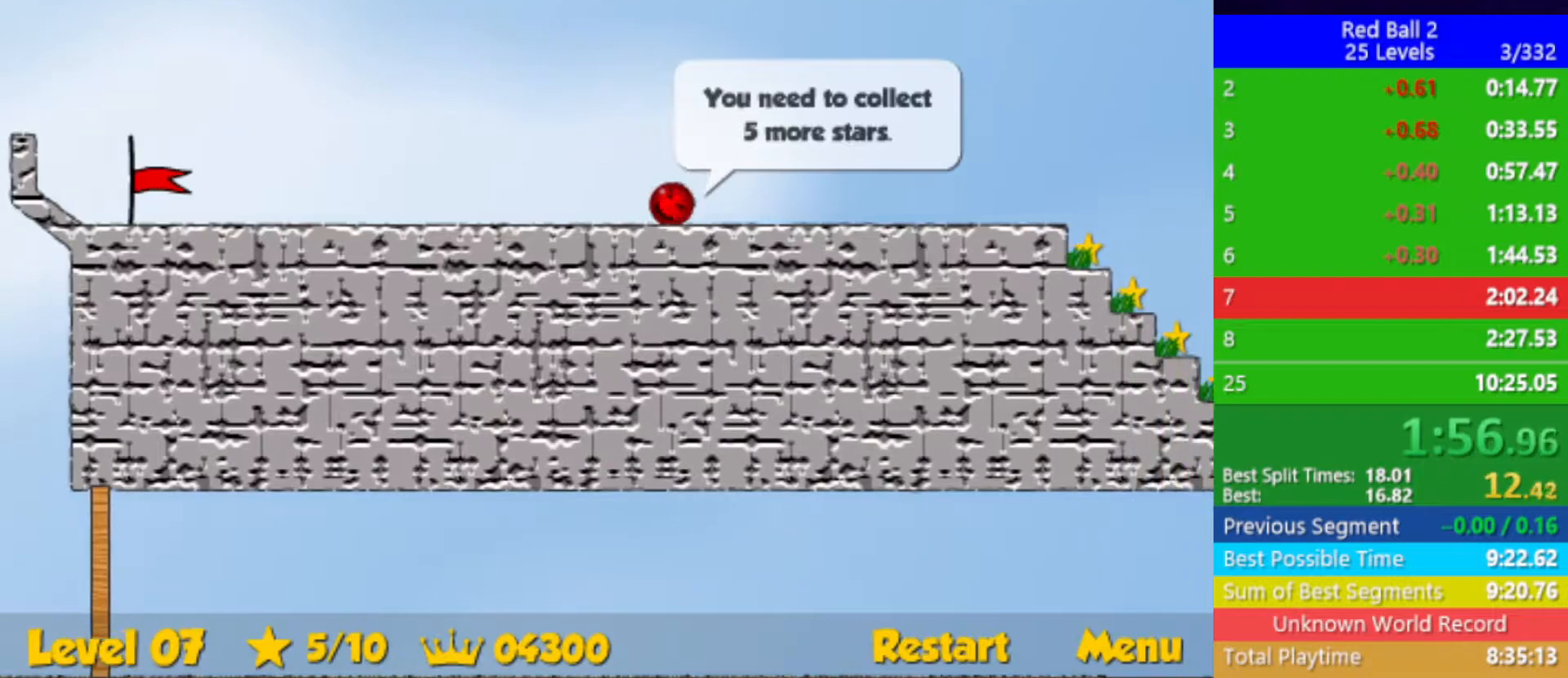
{"keys": ["right"], "events": []}
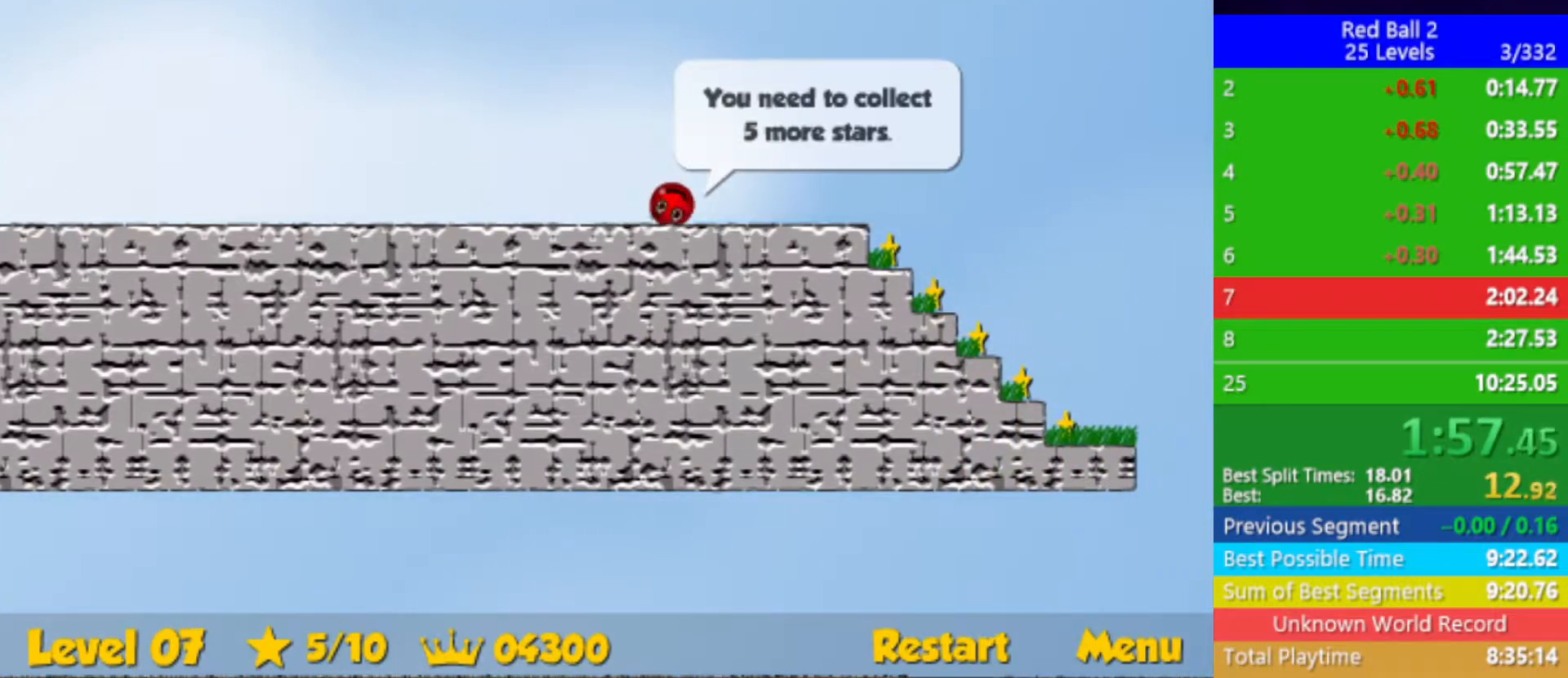
{"keys": ["left"], "events": [[417, "right", "up"], [483, "left", "down"]]}
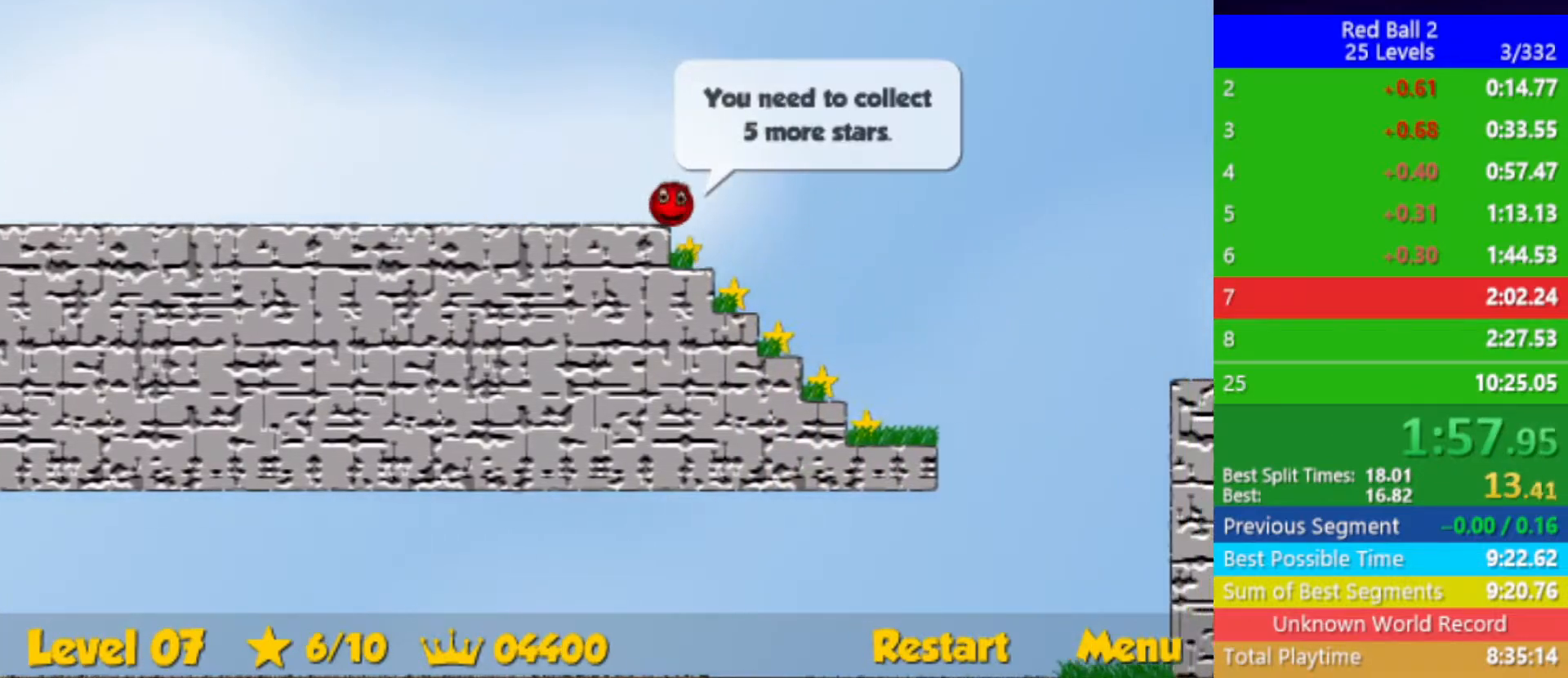
{"keys": ["left"], "events": []}
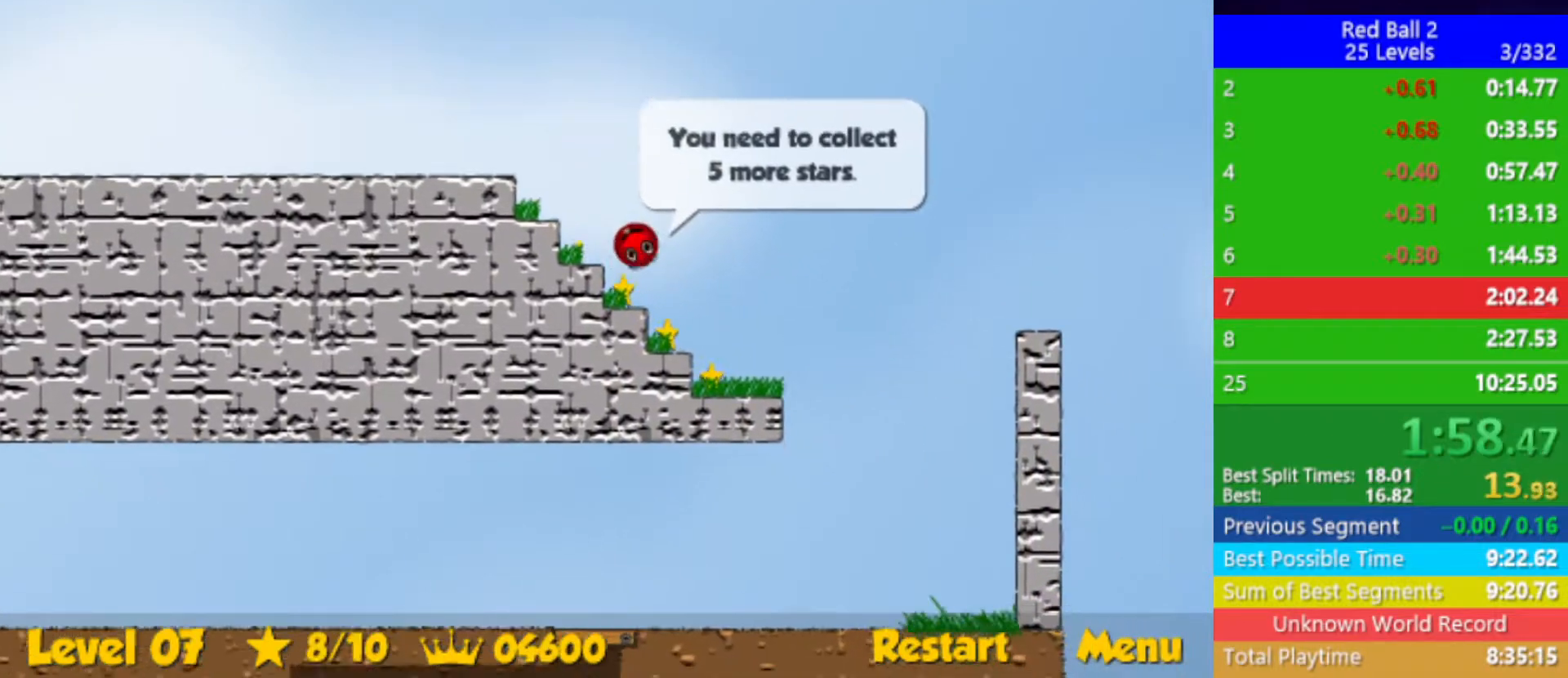
{"keys": [], "events": [[83, "left", "up"], [167, "left", "down"], [267, "left", "up"], [300, "left", "down"], [367, "left", "up"]]}
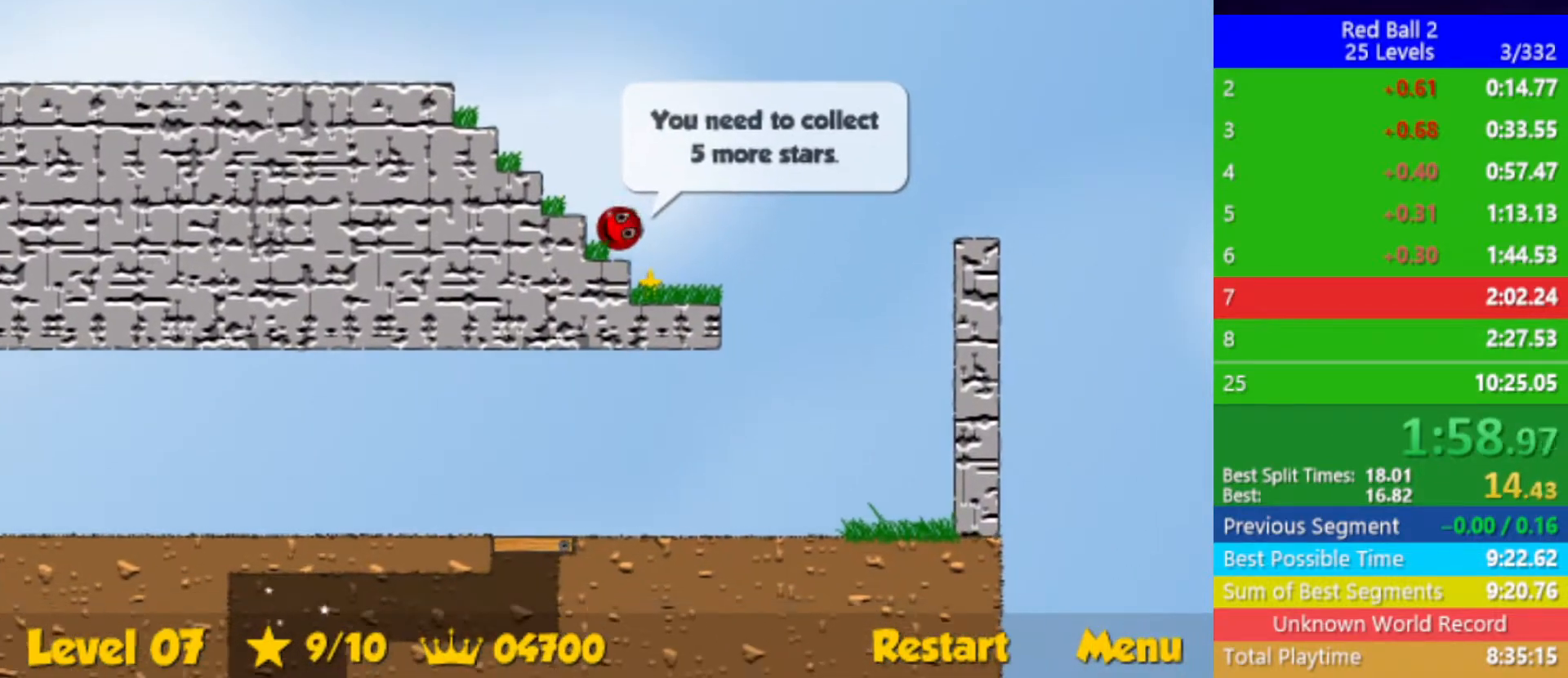
{"keys": ["left", "up"], "events": [[67, "left", "down"], [267, "up", "down"]]}
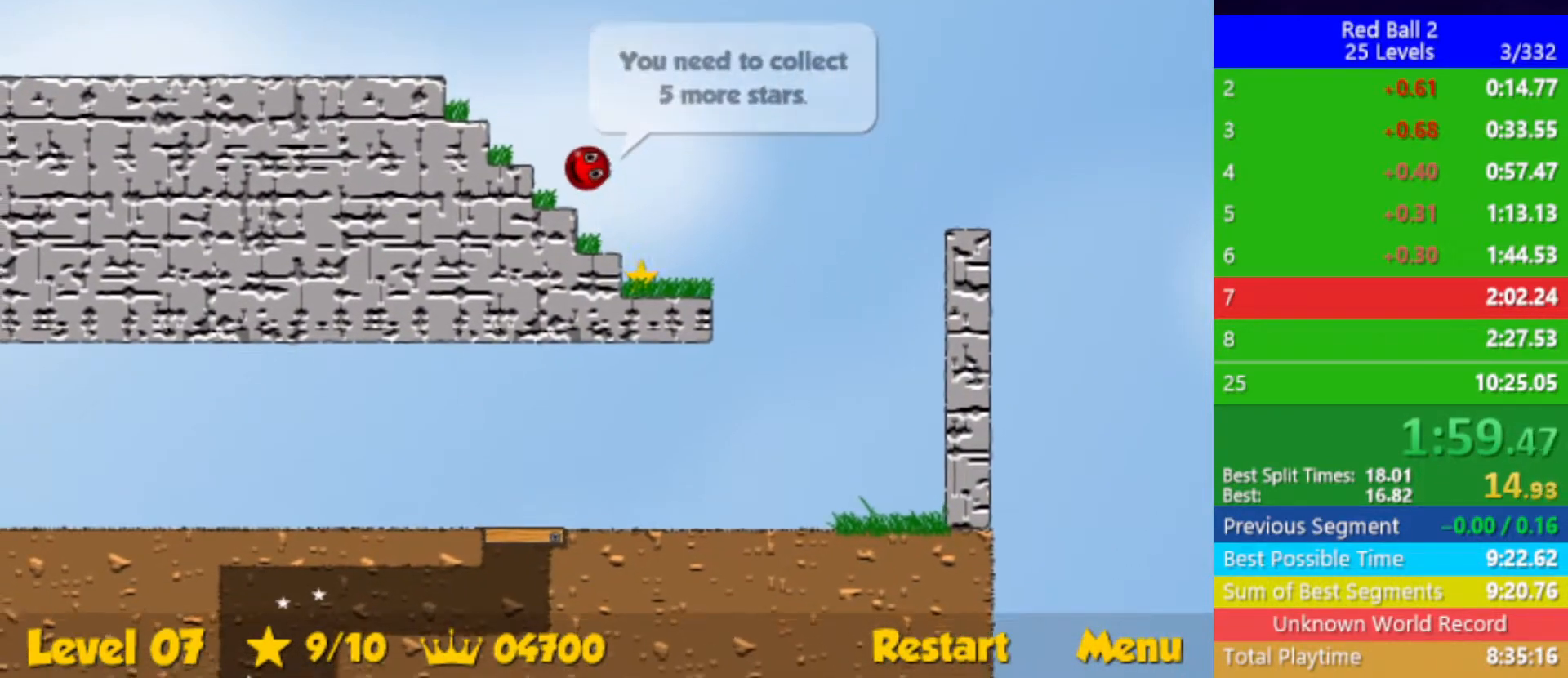
{"keys": ["right"], "events": [[67, "left", "up"], [67, "up", "up"], [117, "right", "down"]]}
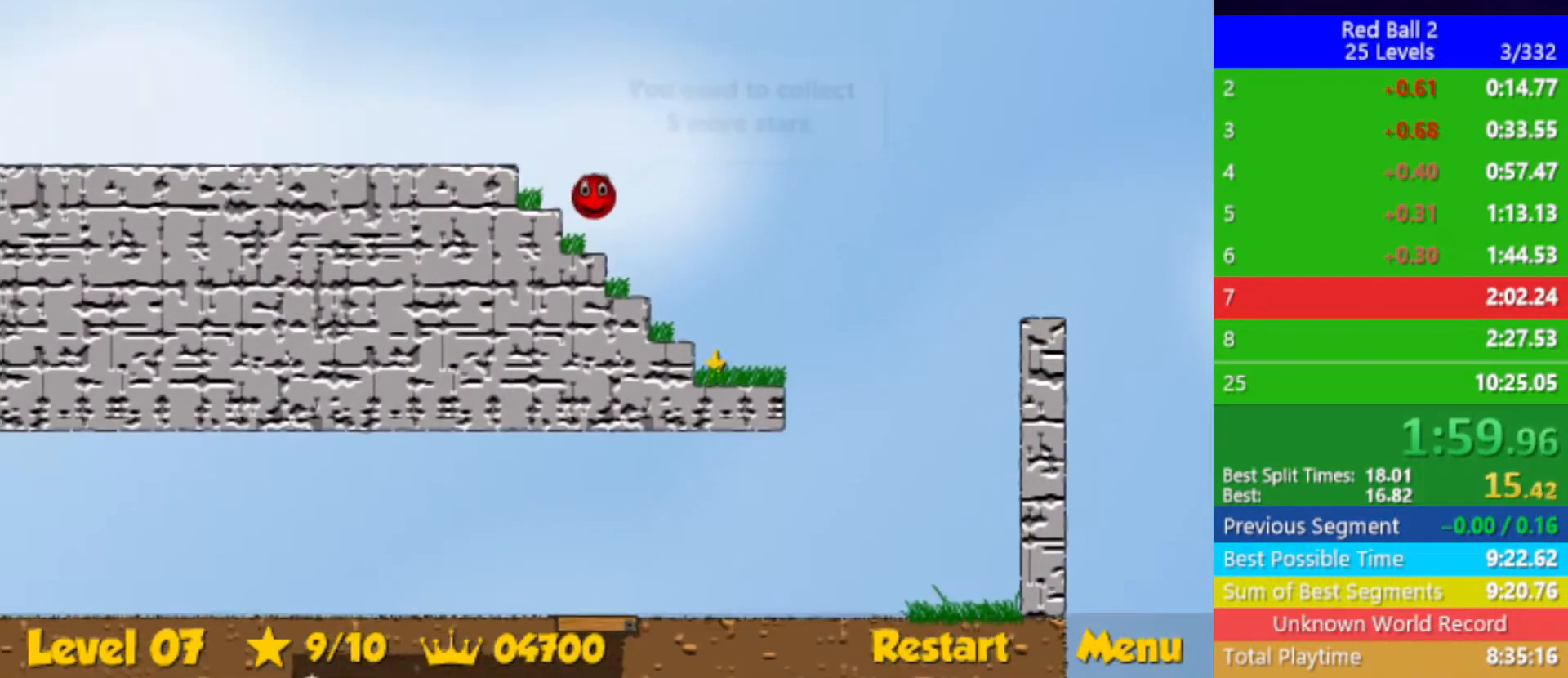
{"keys": ["right"], "events": []}
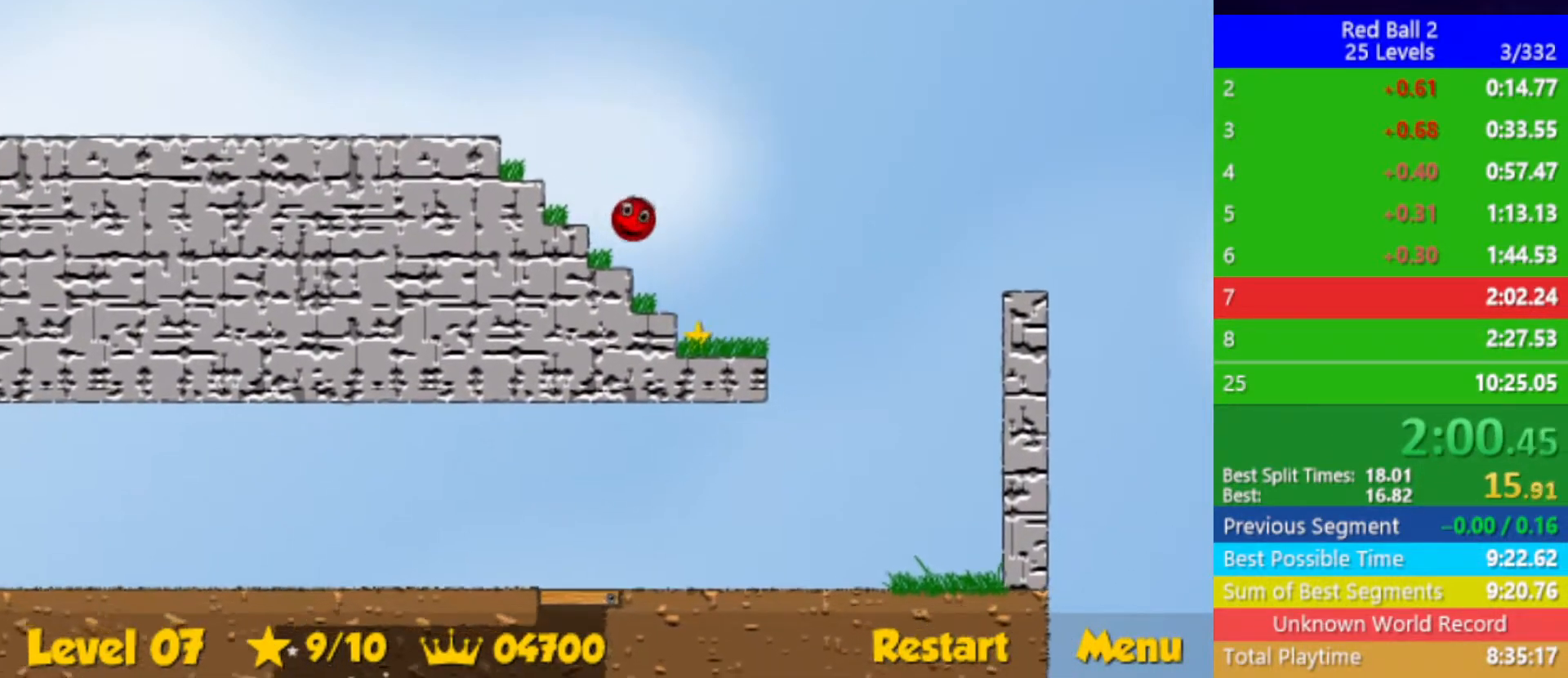
{"keys": ["left"], "events": [[250, "left", "down"], [250, "right", "up"]]}
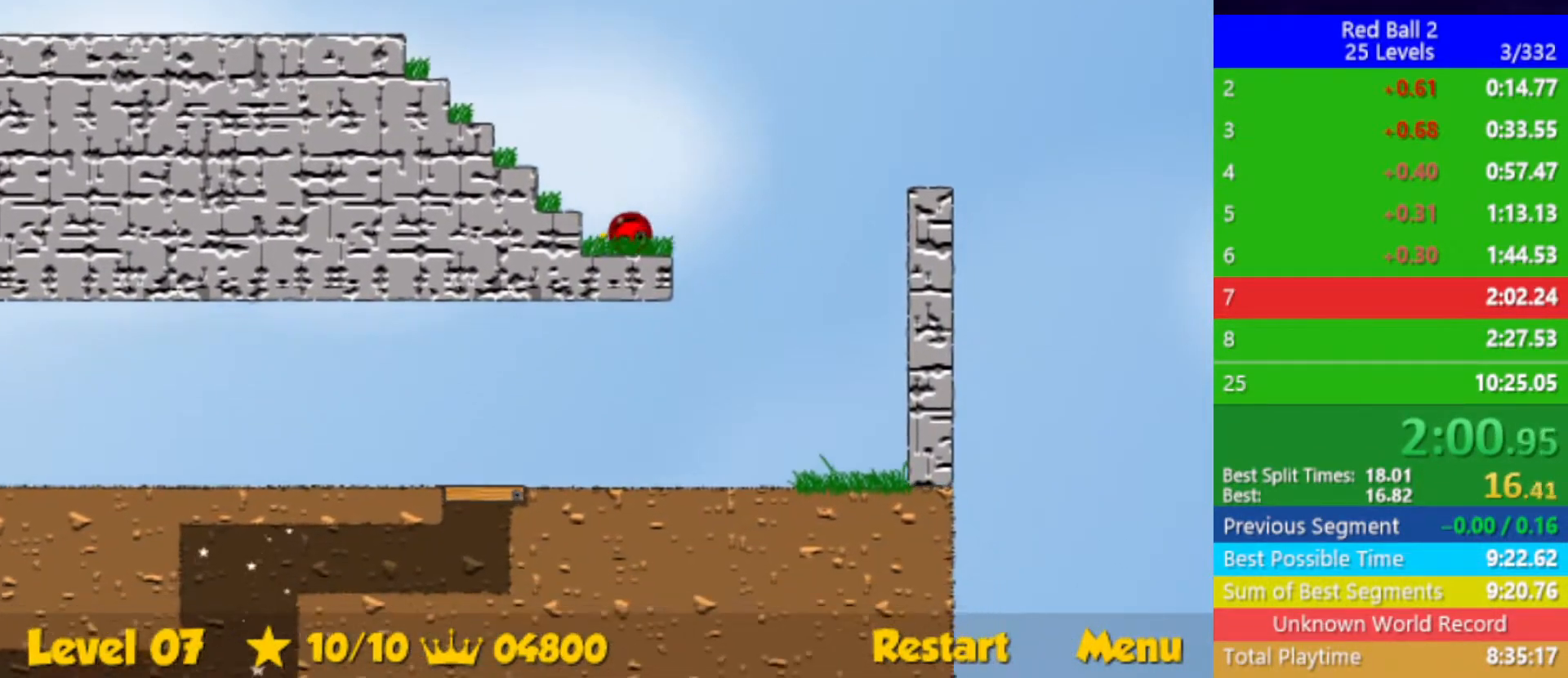
{"keys": ["left", "up"], "events": [[117, "up", "down"]]}
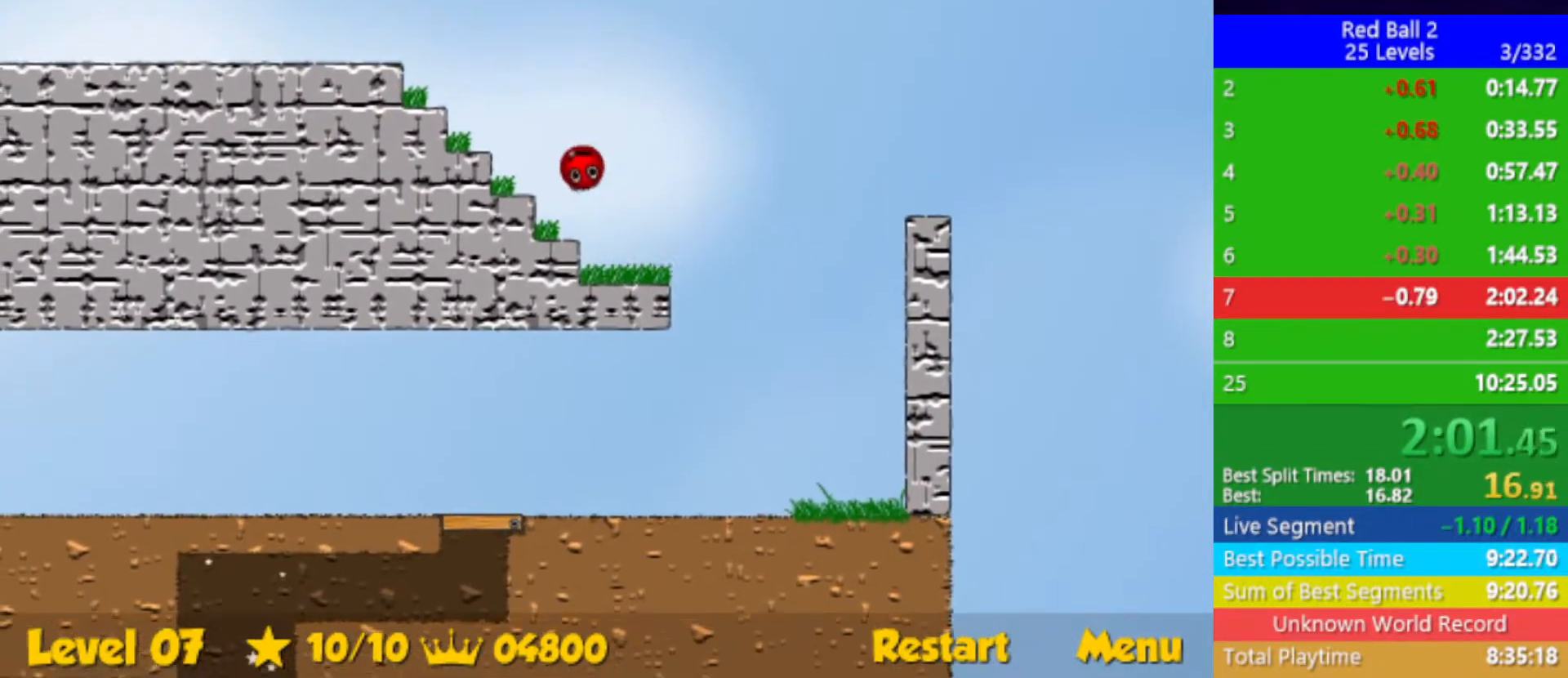
{"keys": ["left"], "events": [[250, "up", "up"], [317, "left", "up"], [350, "right", "down"], [467, "right", "up"], [483, "left", "down"]]}
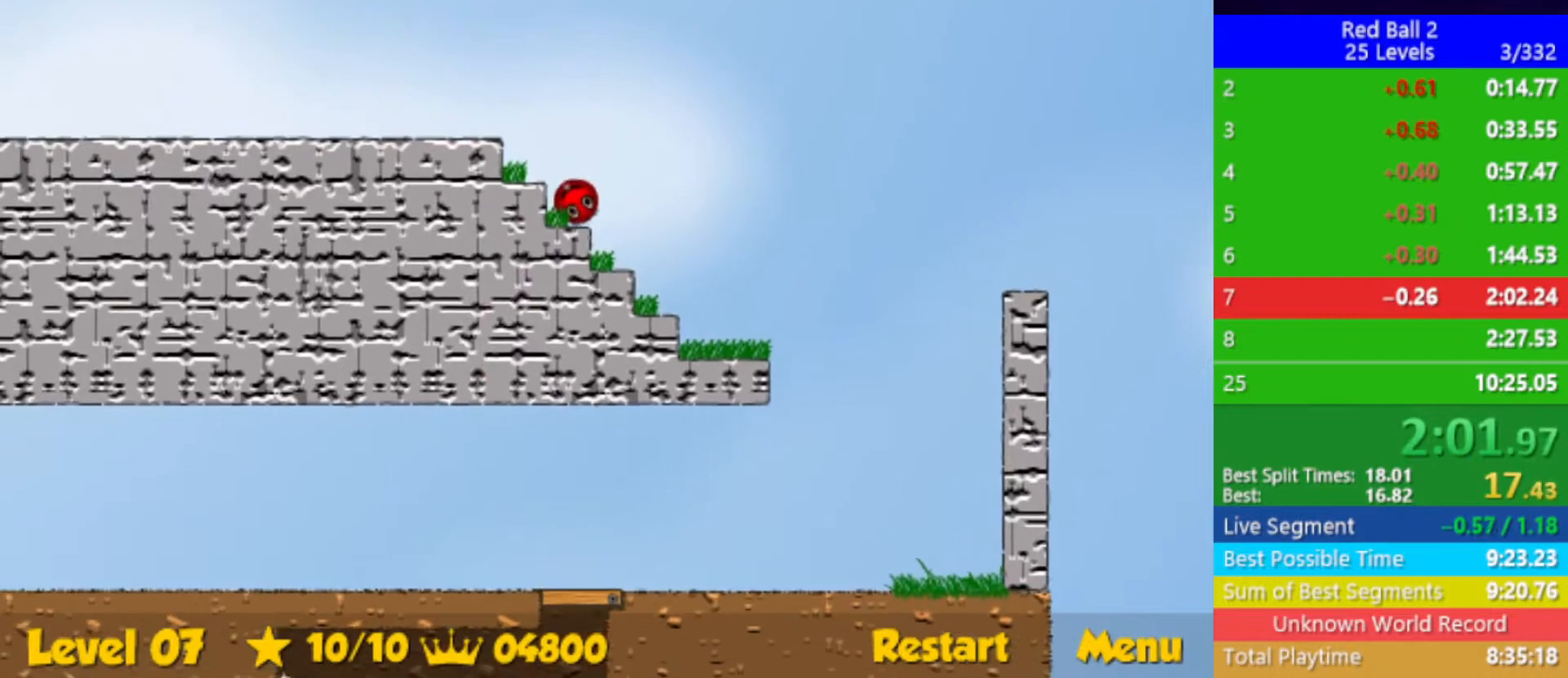
{"keys": ["left"], "events": [[17, "up", "down"], [283, "up", "up"]]}
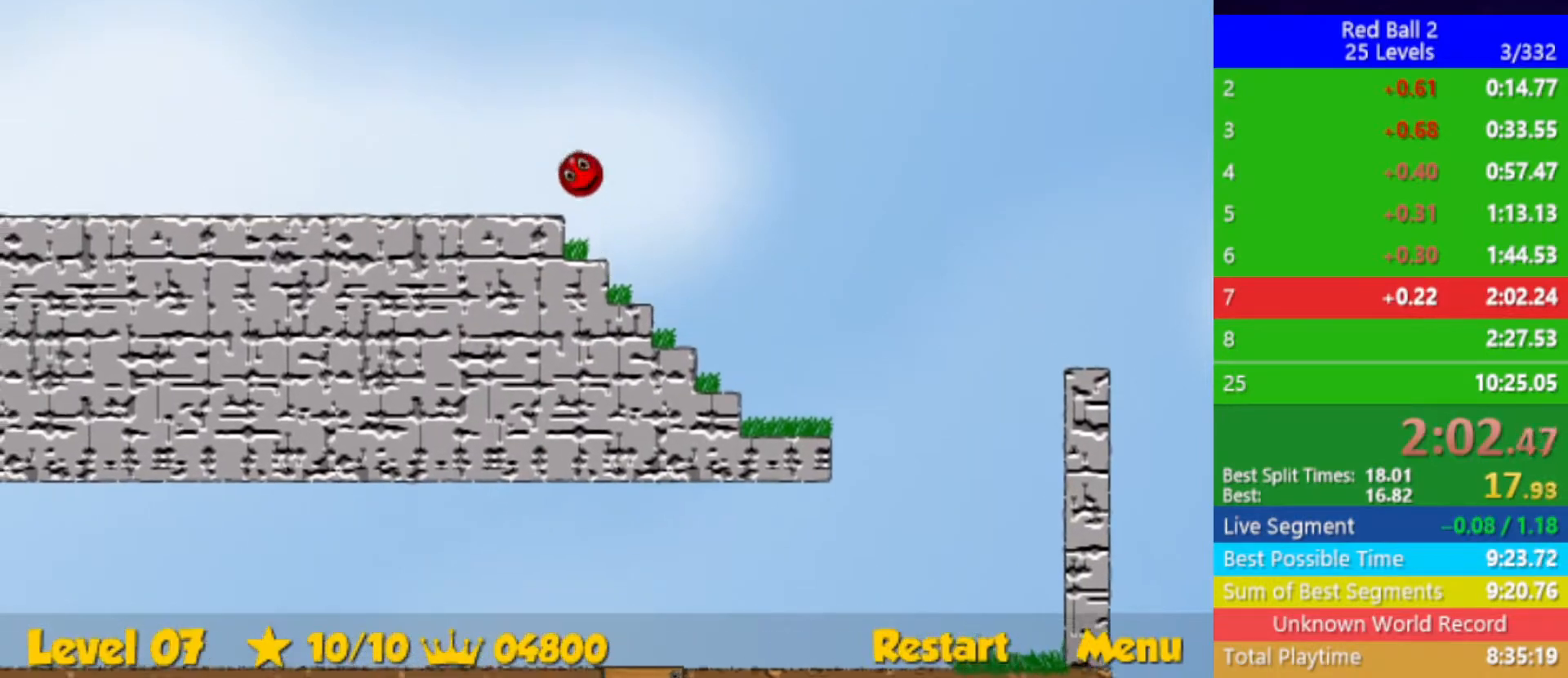
{"keys": ["left"], "events": []}
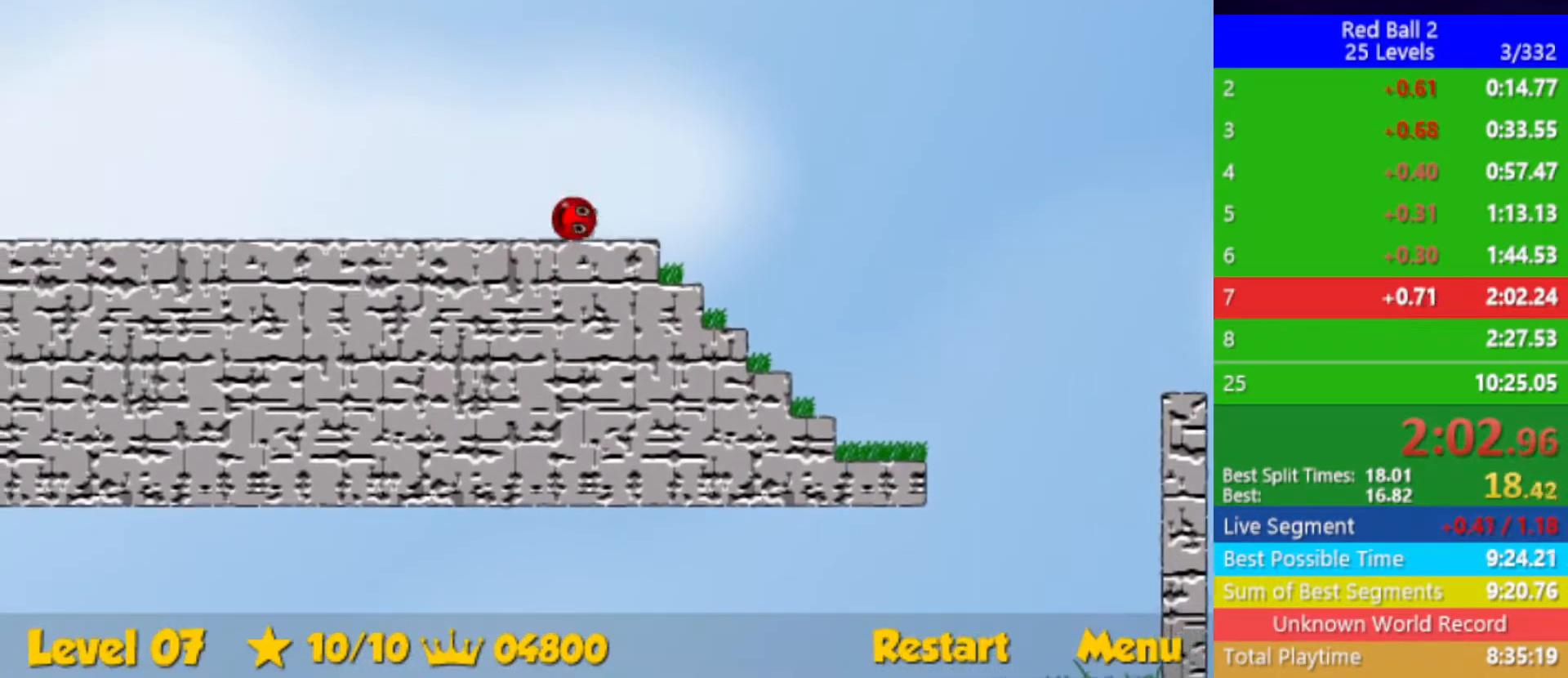
{"keys": ["left", "up"], "events": [[400, "up", "down"]]}
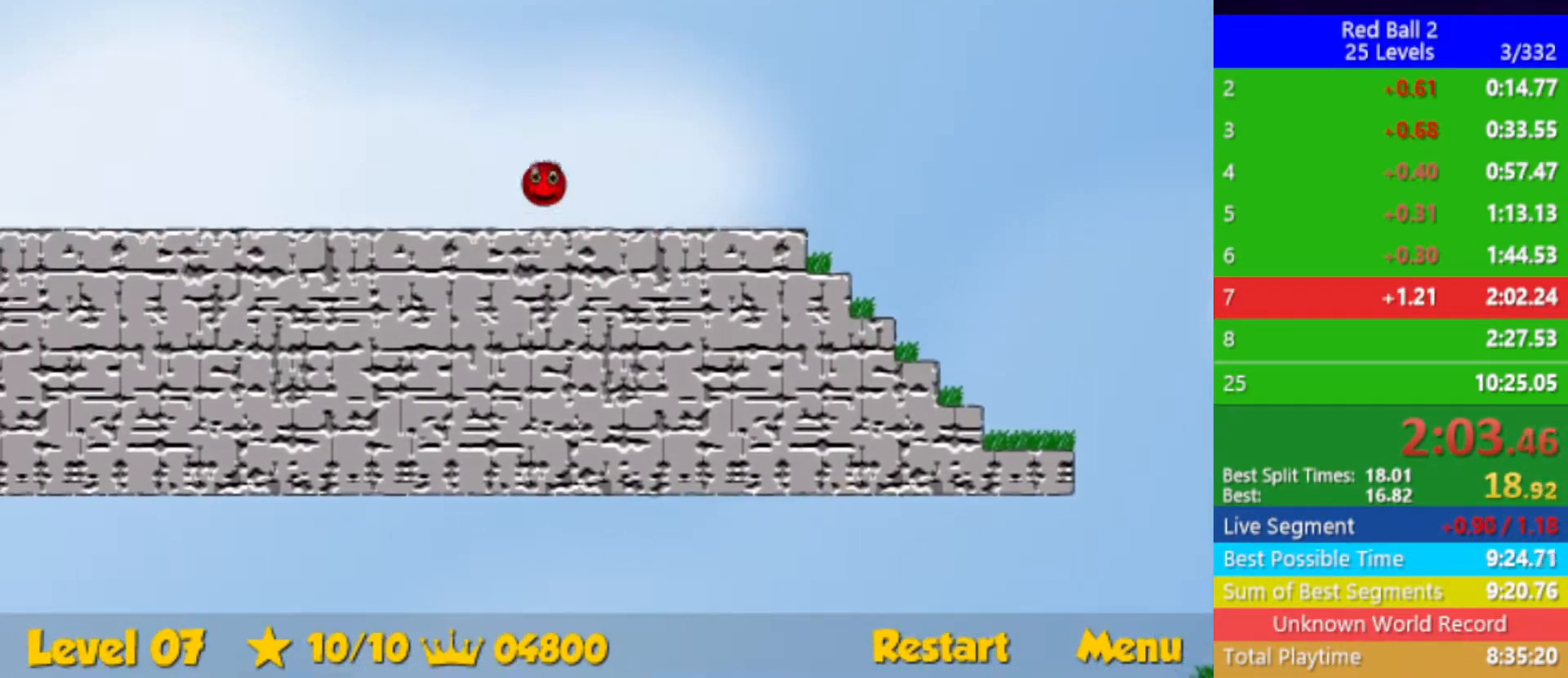
{"keys": ["left", "up"], "events": []}
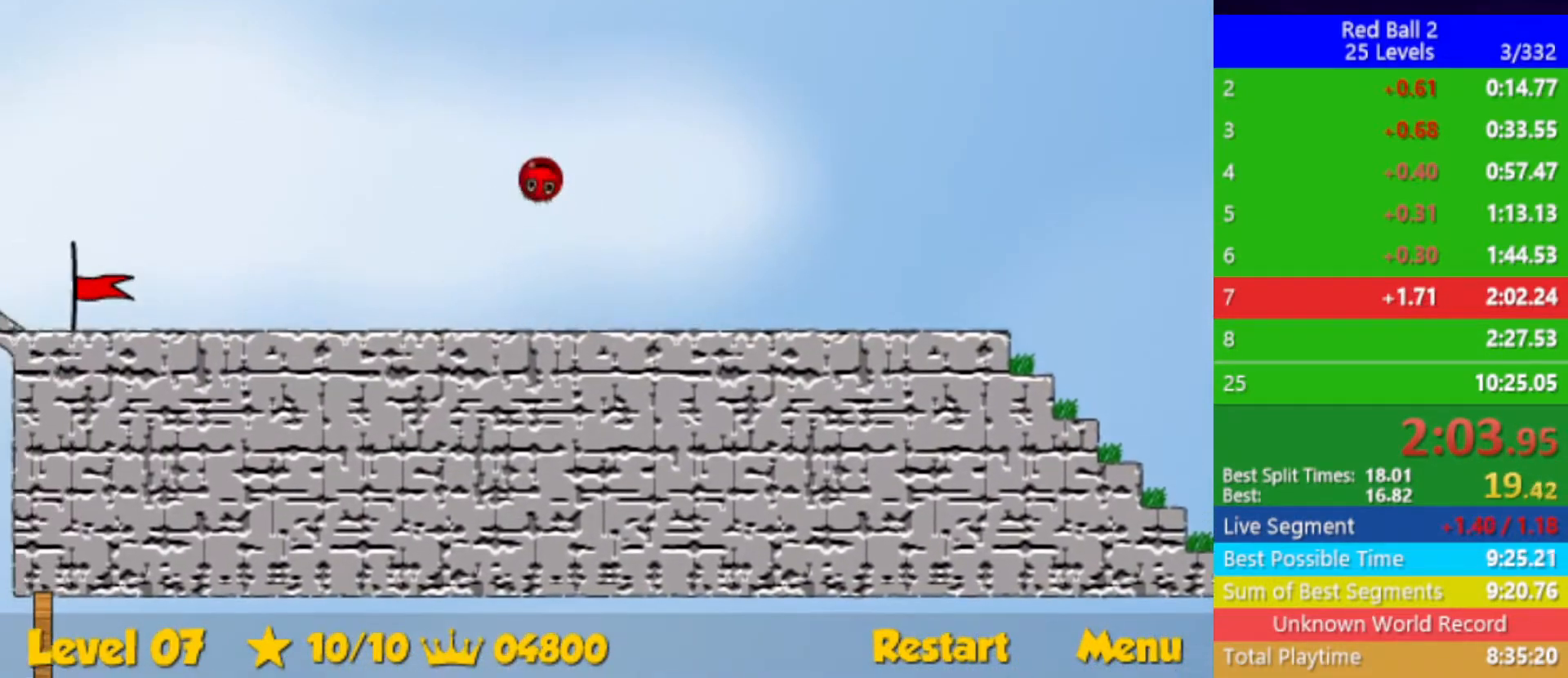
{"keys": ["left", "up"], "events": []}
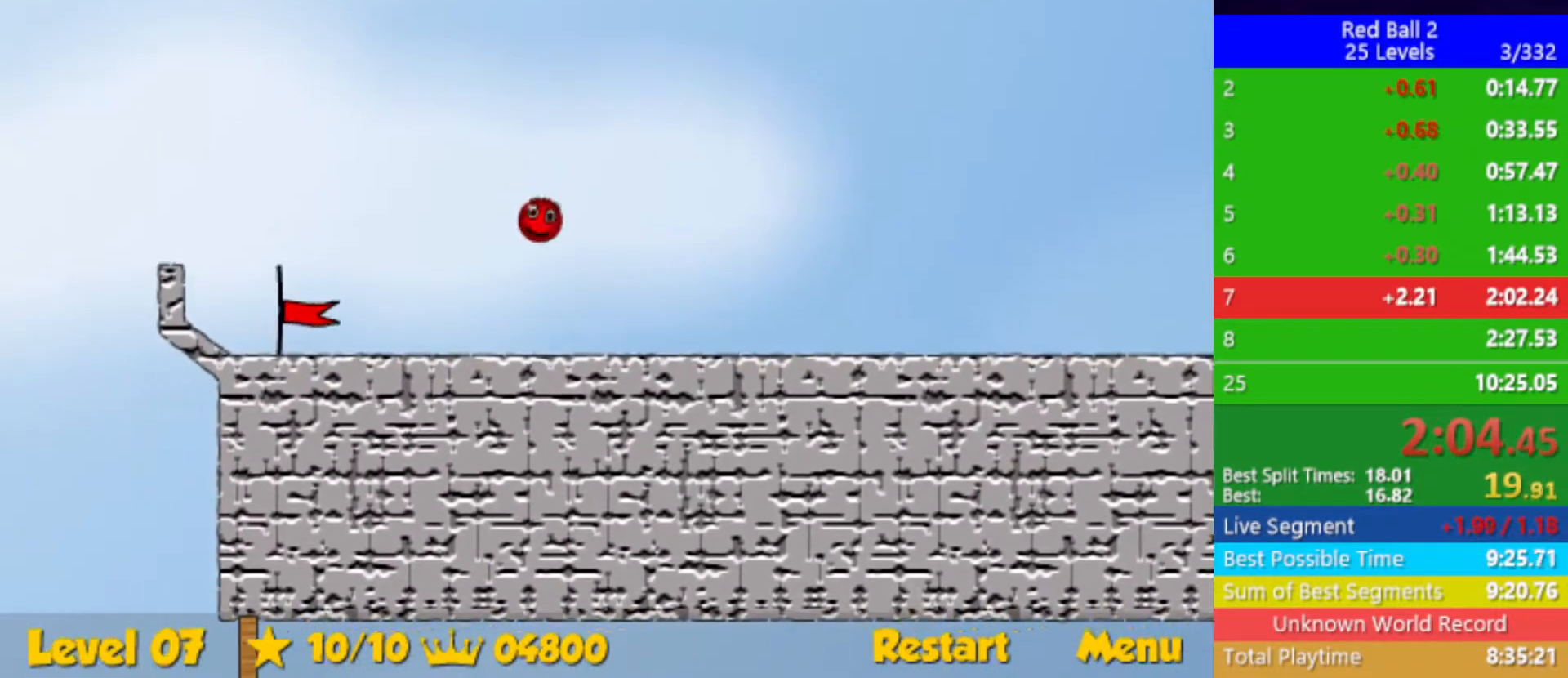
{"keys": ["left", "up"], "events": [[33, "up", "up"], [383, "up", "down"]]}